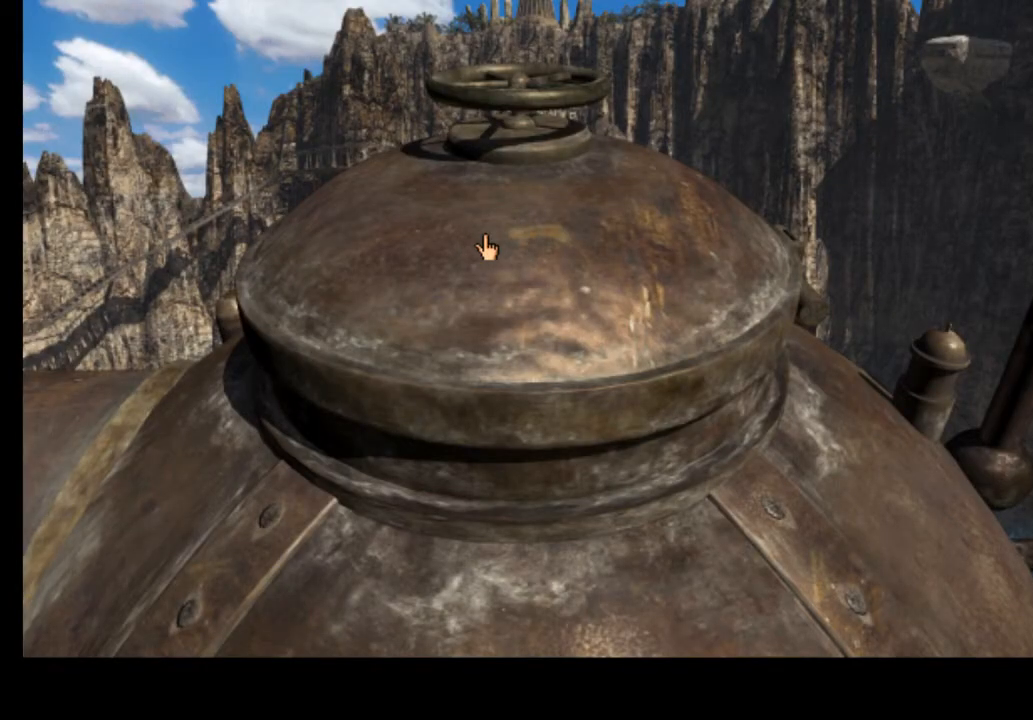
Gameplay with keyboard and mouse; each line is a JSON object with the keys and mouse buttons held at the frame after it. "events" lists presses ("down") and releases ("up") of "a", "ctrl", "d", "e", "f", "q", "r", "s", "shift", "space", "tab", "w", "mouse_left", "mouse_wheel", "mouse_right", "mouse_mb4" and "mouse_mb5" between this image and that frame as [ms after this image, input, new state], when the widget could be followed in between. "mouse_left", "mouse_wheel", "mouse_right", "mouse_mb4", "mouse_mb5" = the "left", "wheel", "right", "mb4", "mb5" buttons of the "mouse" list. No other keys are recorded. "wheel" means that the mouse wheel is clicked or scrolled. Mouse movement is not recorded.
{"keys": [], "mouse": [], "events": []}
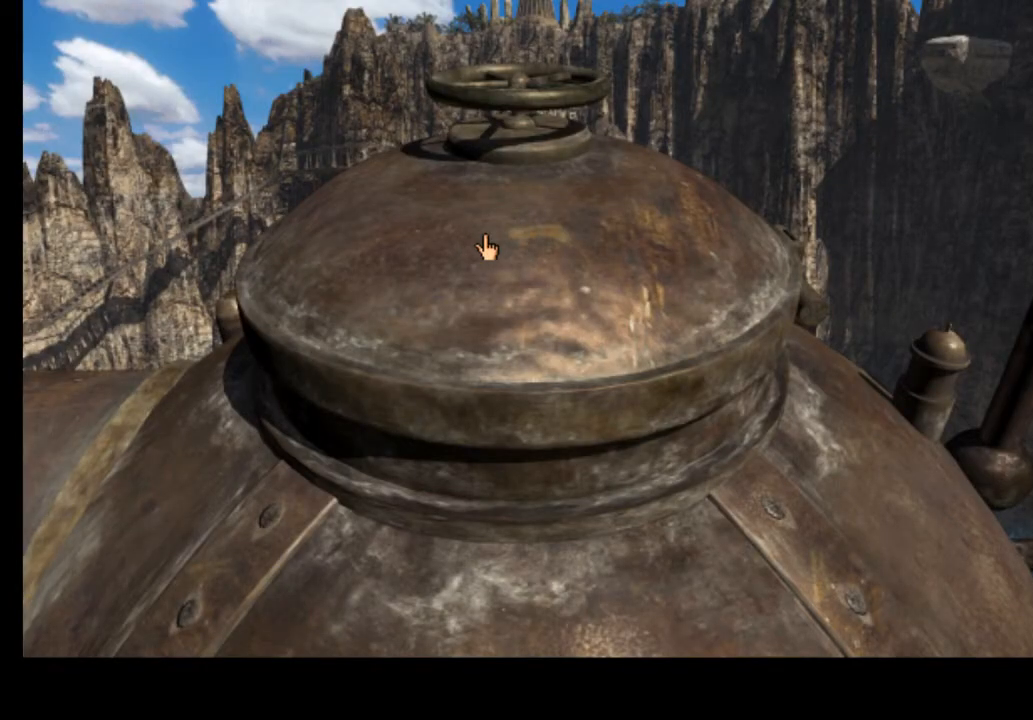
{"keys": [], "mouse": [], "events": []}
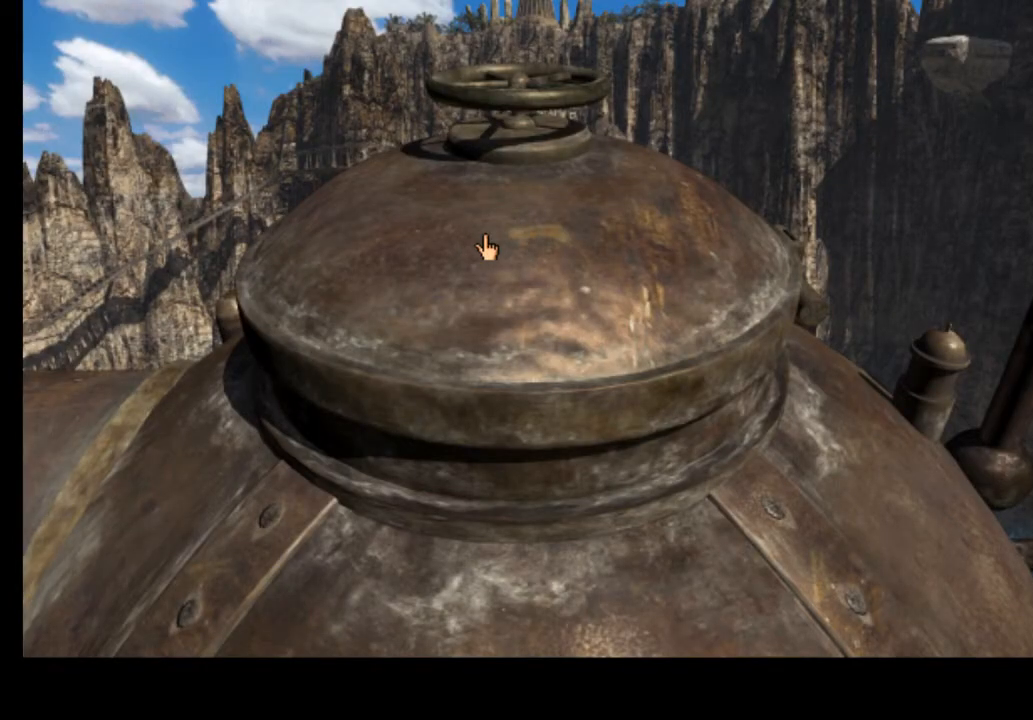
{"keys": [], "mouse": [], "events": [[367, "s", "down"], [467, "s", "up"]]}
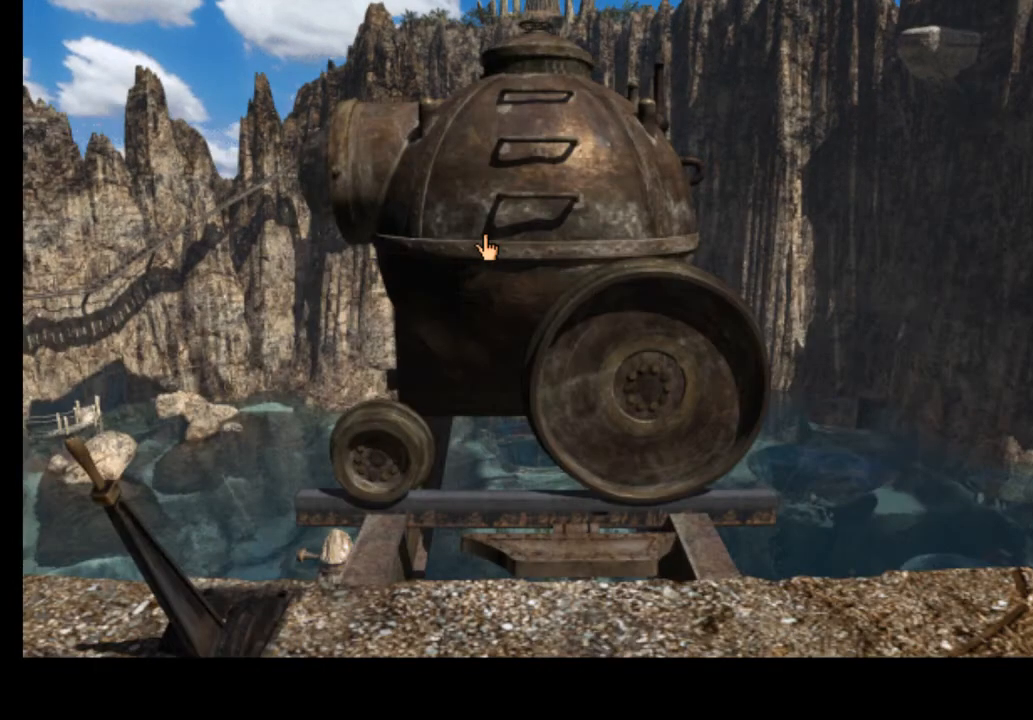
{"keys": [], "mouse": [], "events": []}
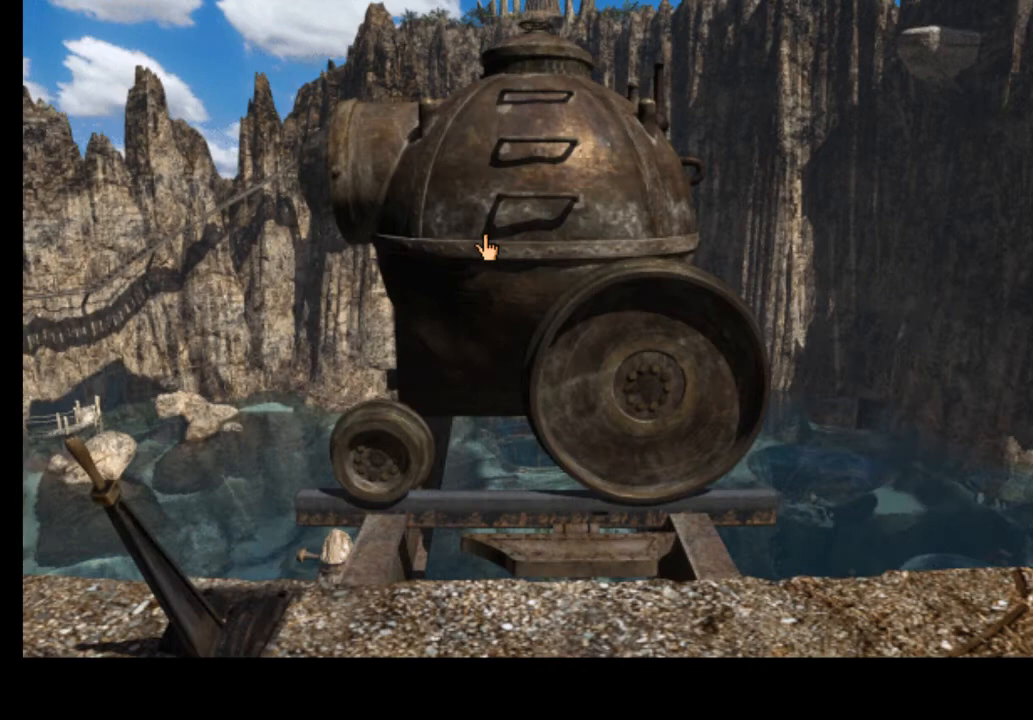
{"keys": [], "mouse": [], "events": [[200, "w", "down"], [267, "w", "up"], [367, "w", "down"], [467, "w", "up"]]}
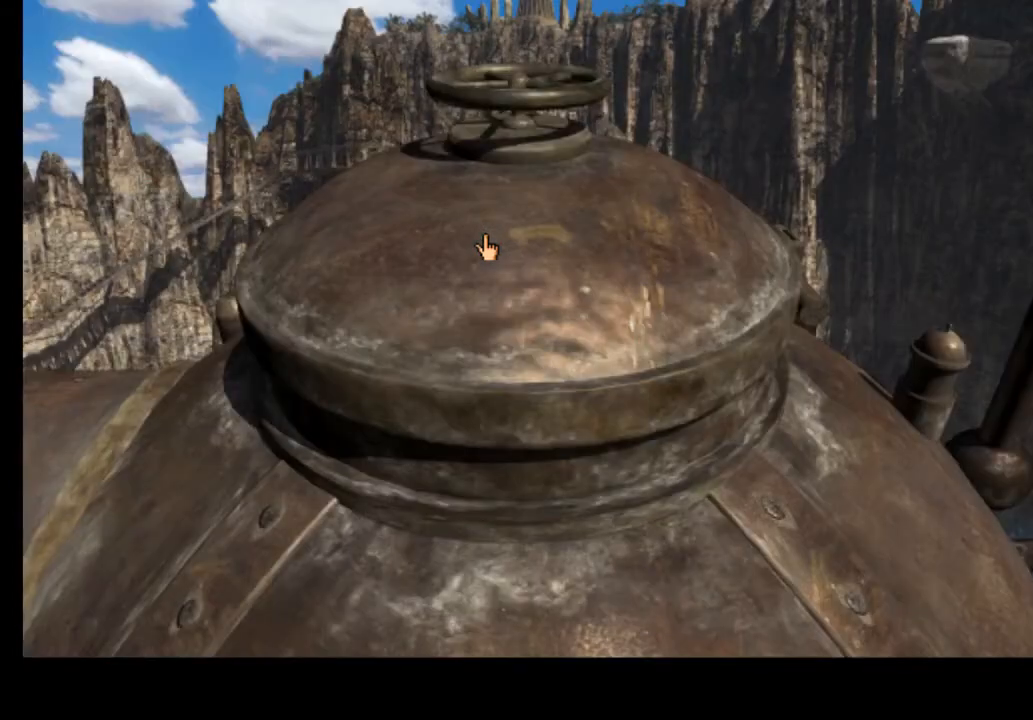
{"keys": ["w"], "mouse": [], "events": [[433, "w", "down"]]}
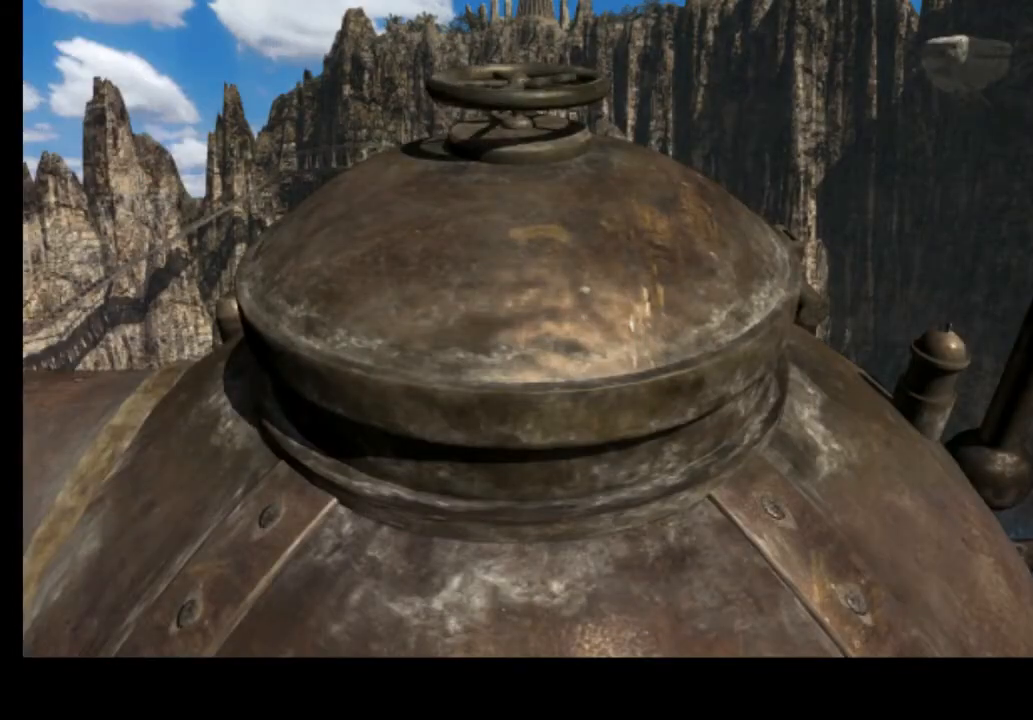
{"keys": [], "mouse": [], "events": [[67, "w", "up"], [300, "space", "down"], [433, "space", "up"]]}
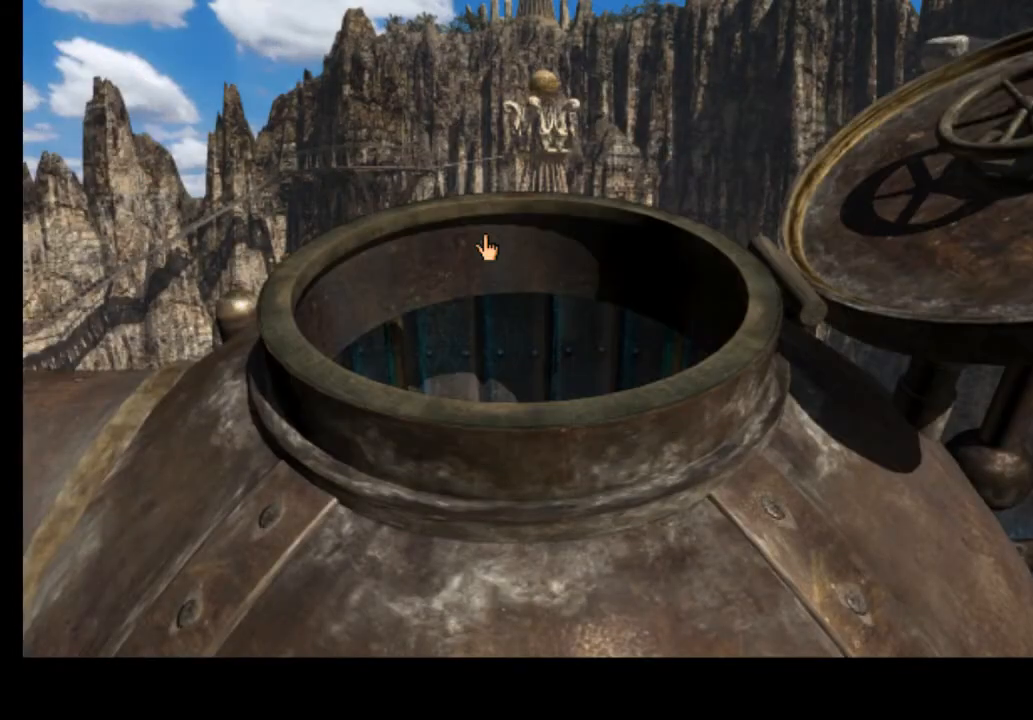
{"keys": [], "mouse": [], "events": []}
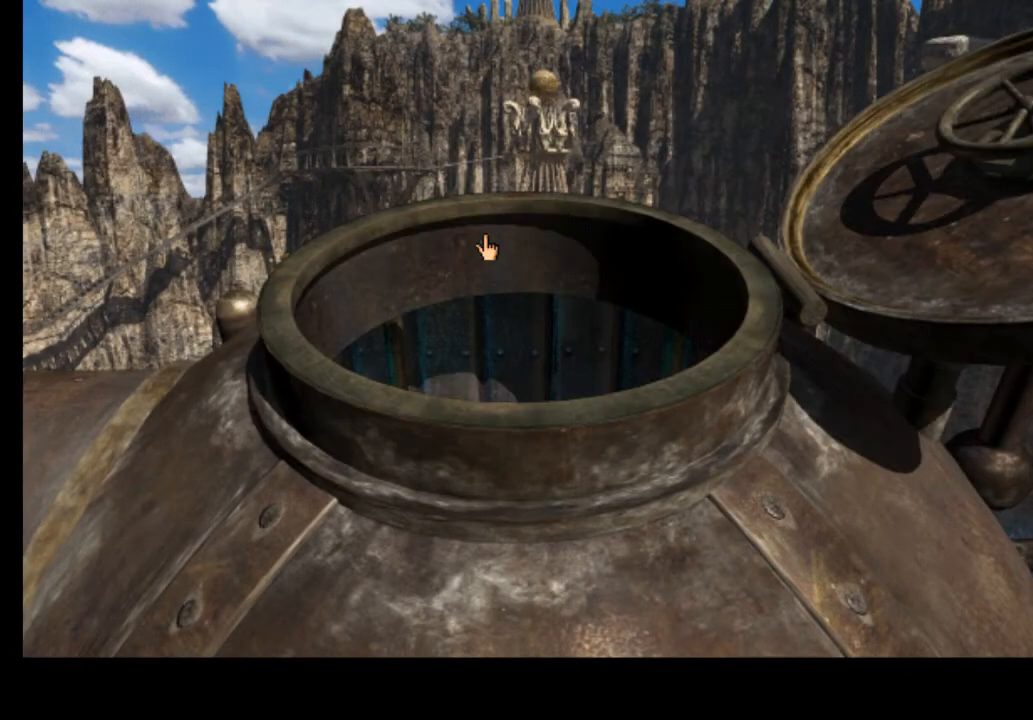
{"keys": [], "mouse": [], "events": []}
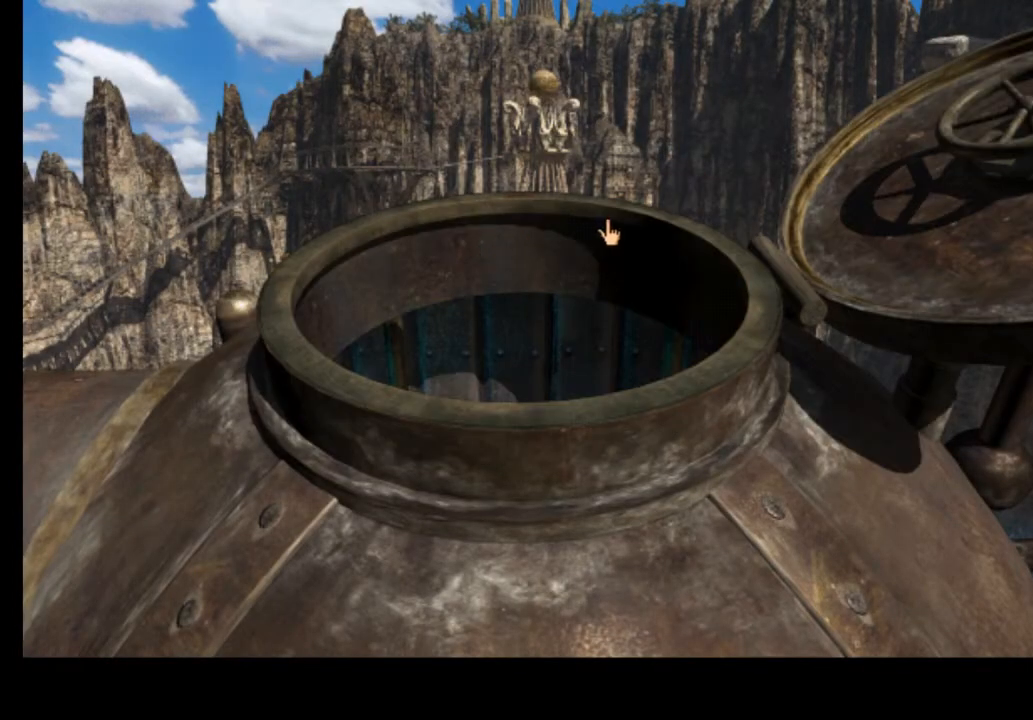
{"keys": [], "mouse": [], "events": []}
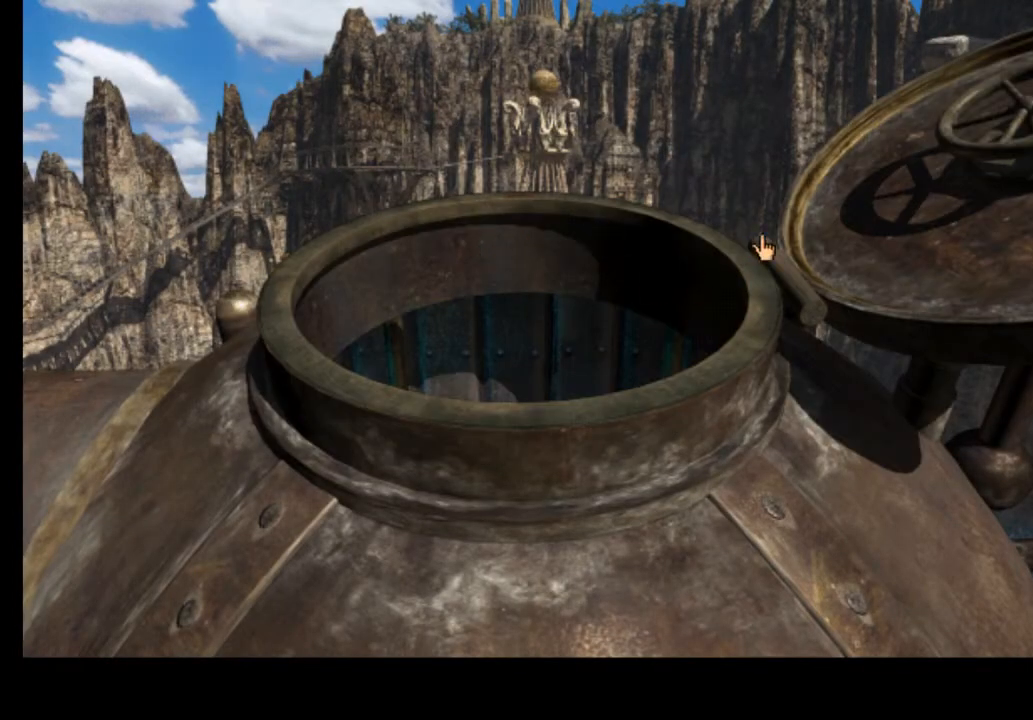
{"keys": [], "mouse": [], "events": []}
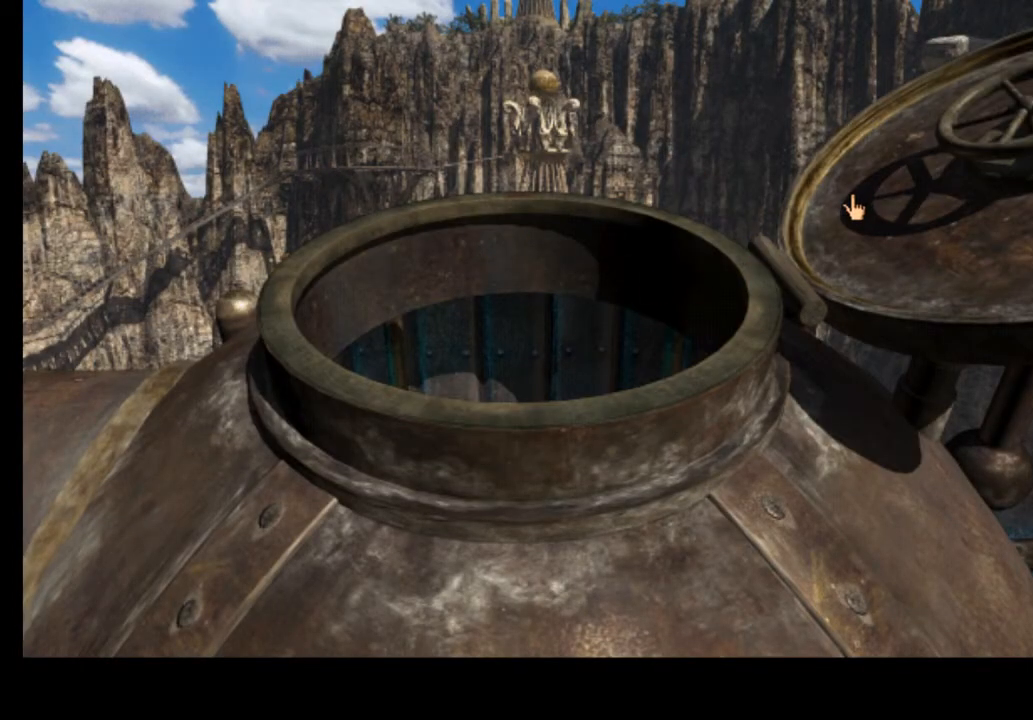
{"keys": [], "mouse": [], "events": []}
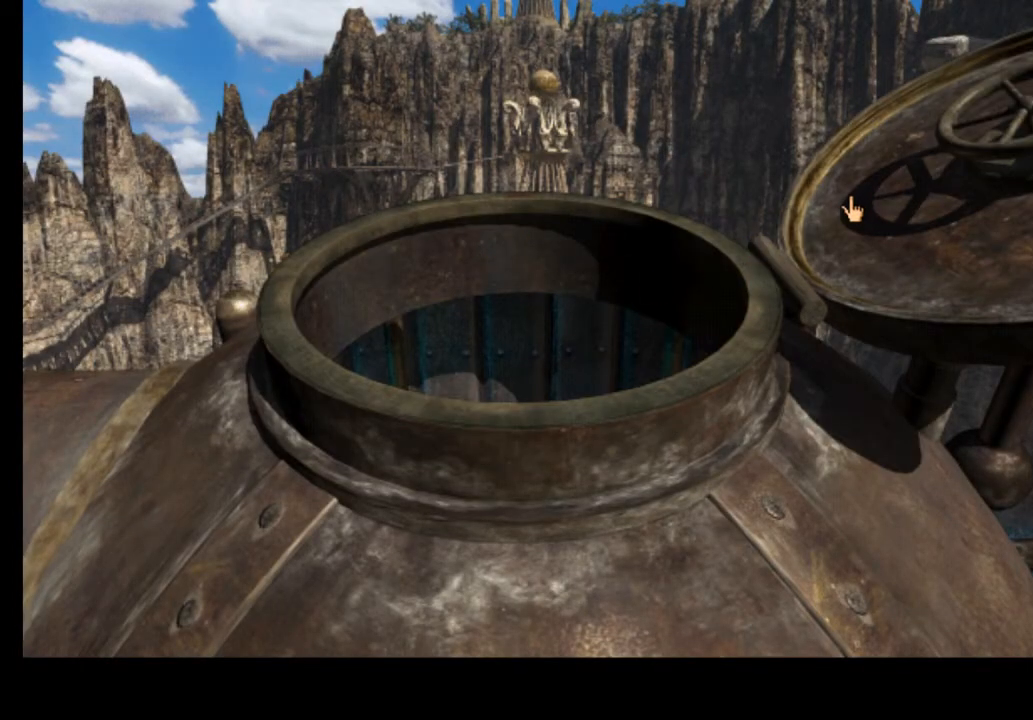
{"keys": [], "mouse": [], "events": [[167, "s", "down"], [300, "s", "up"], [333, "space", "down"], [467, "space", "up"]]}
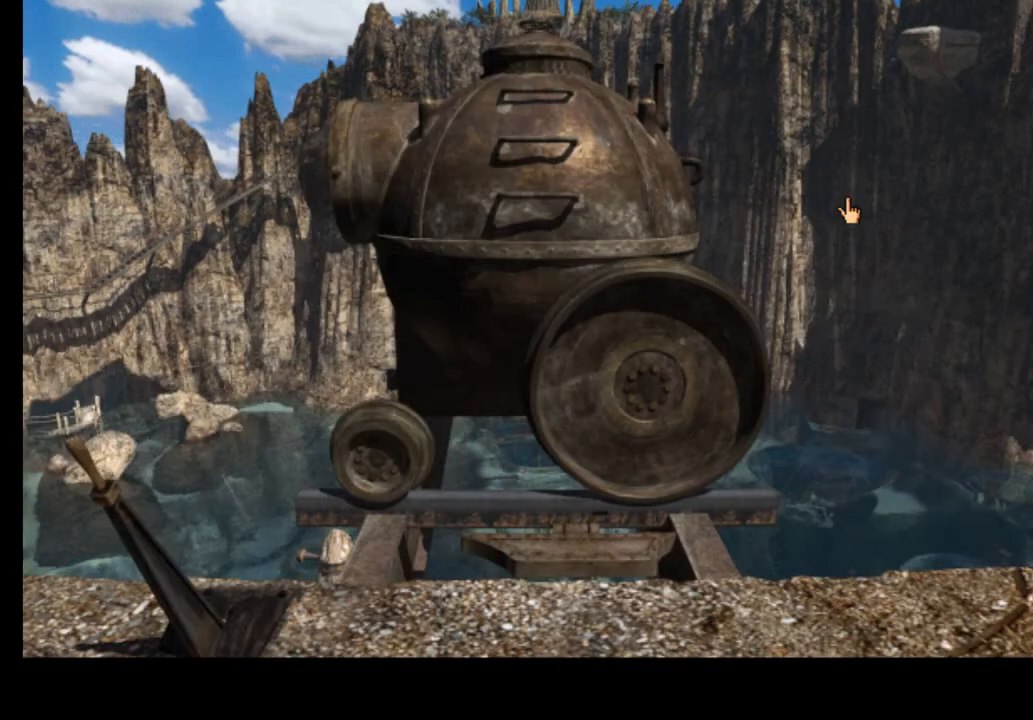
{"keys": [], "mouse": [], "events": []}
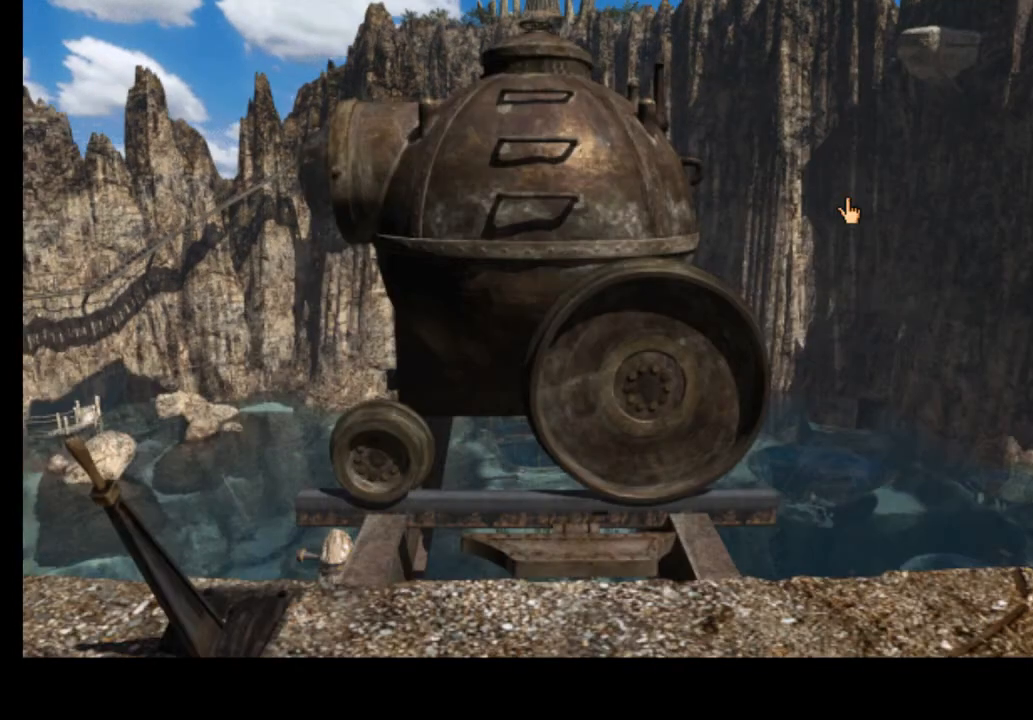
{"keys": [], "mouse": [], "events": []}
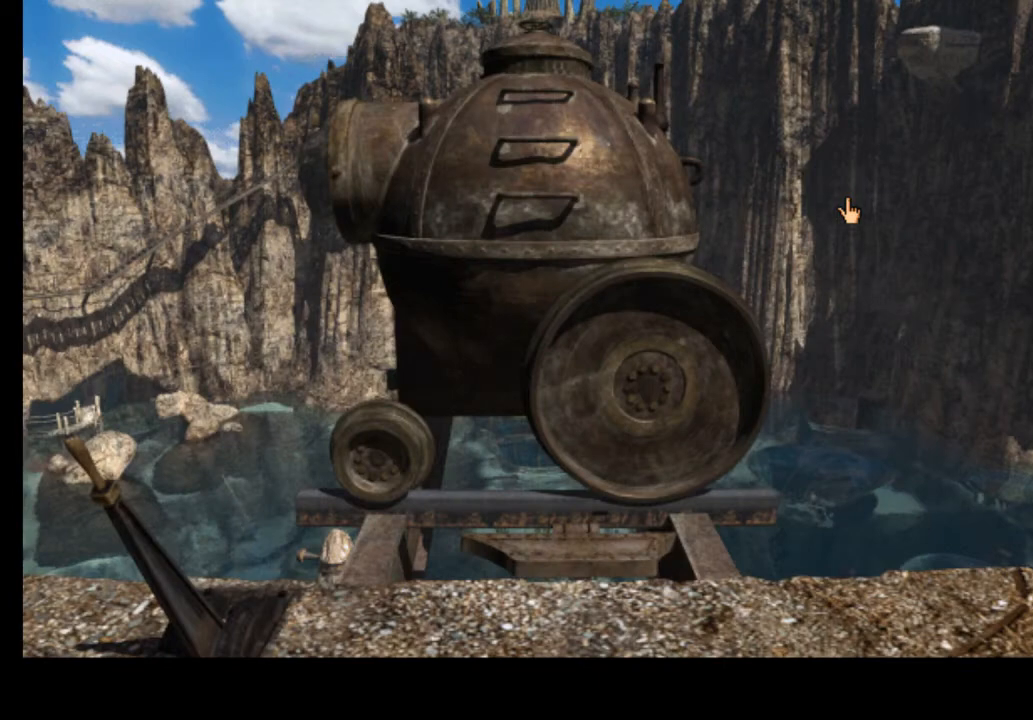
{"keys": ["w"], "mouse": [], "events": [[467, "w", "down"]]}
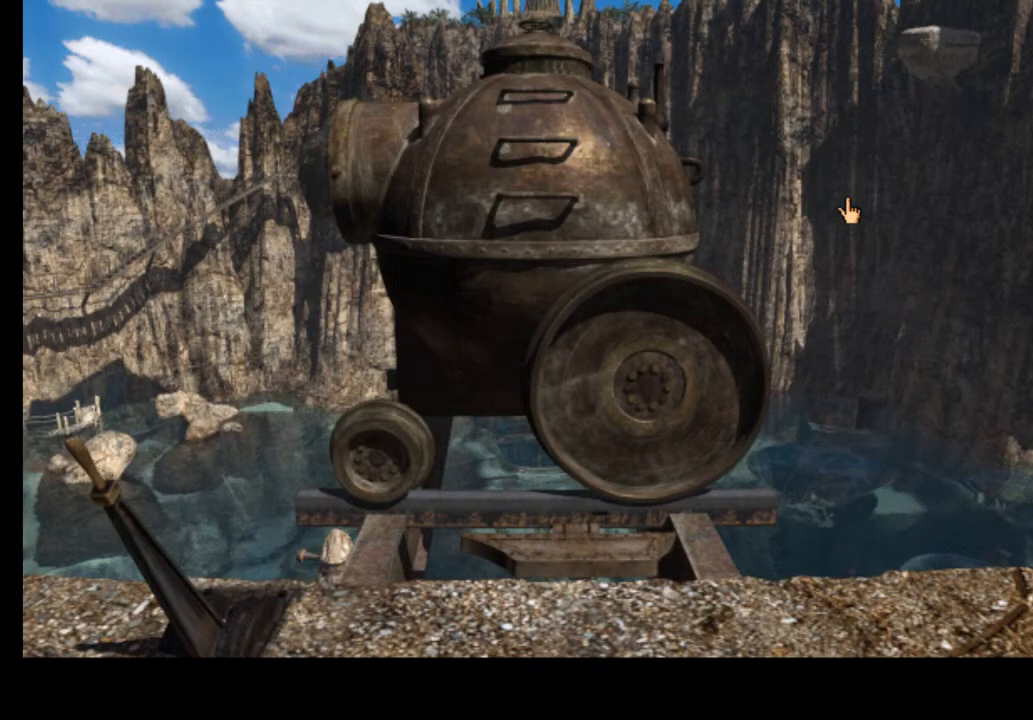
{"keys": [], "mouse": [], "events": [[67, "w", "up"]]}
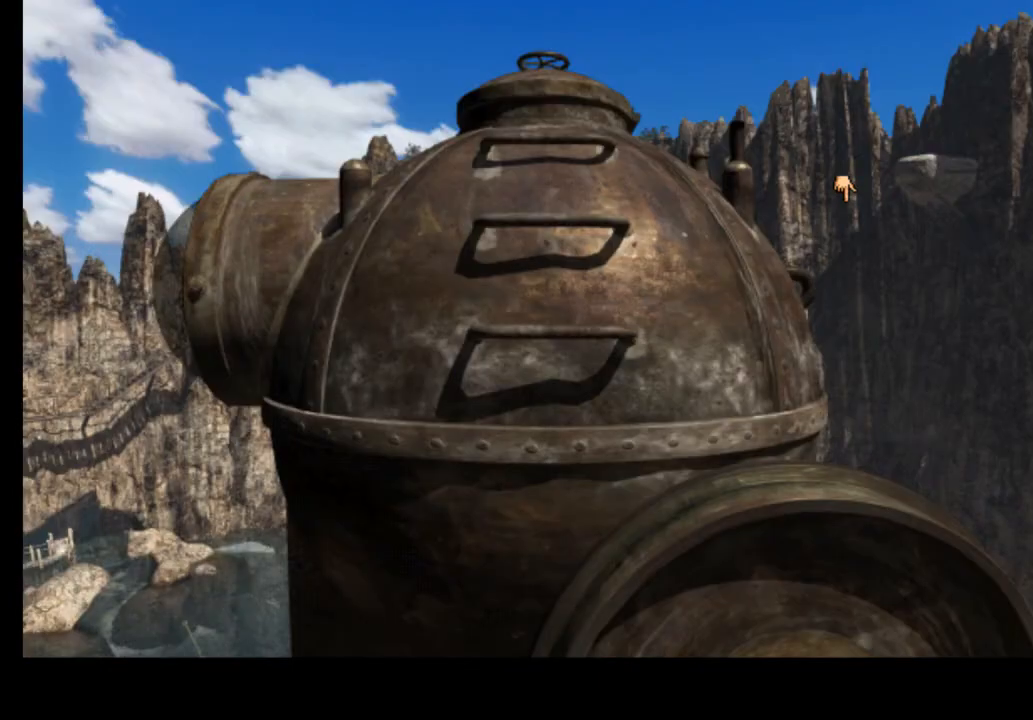
{"keys": [], "mouse": [], "events": []}
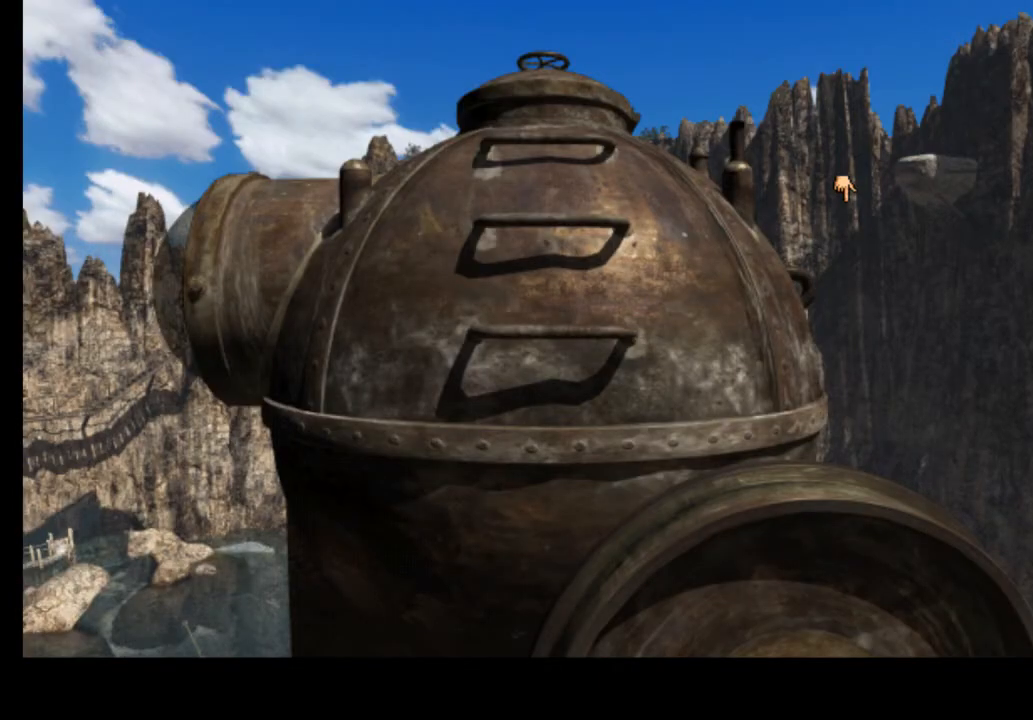
{"keys": [], "mouse": [], "events": [[33, "w", "down"], [133, "w", "up"]]}
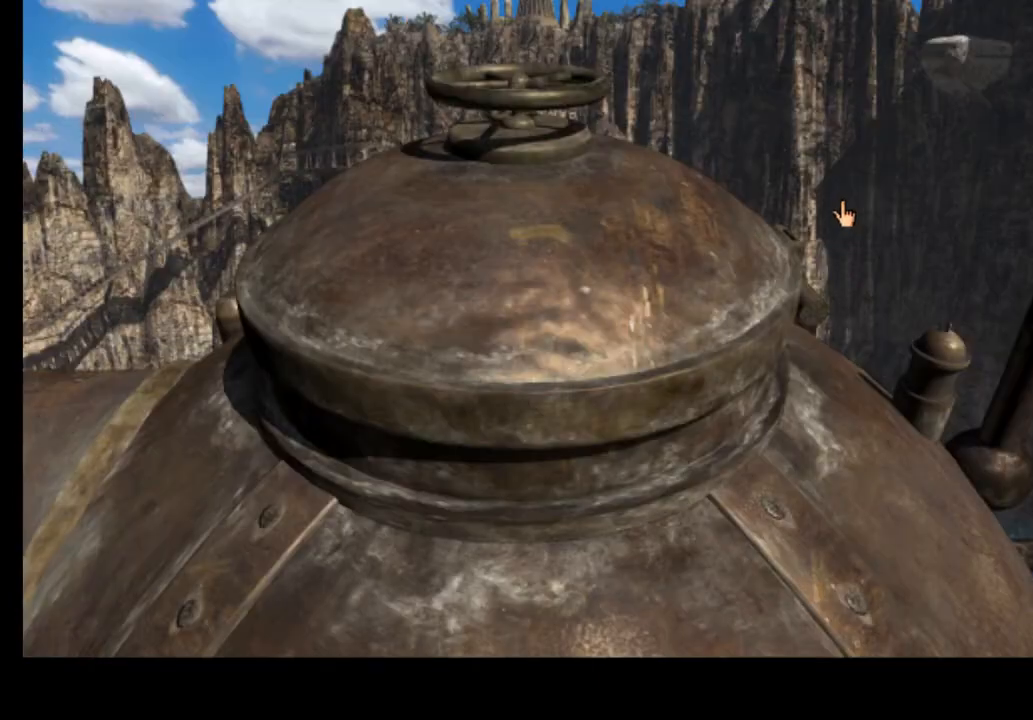
{"keys": [], "mouse": [], "events": []}
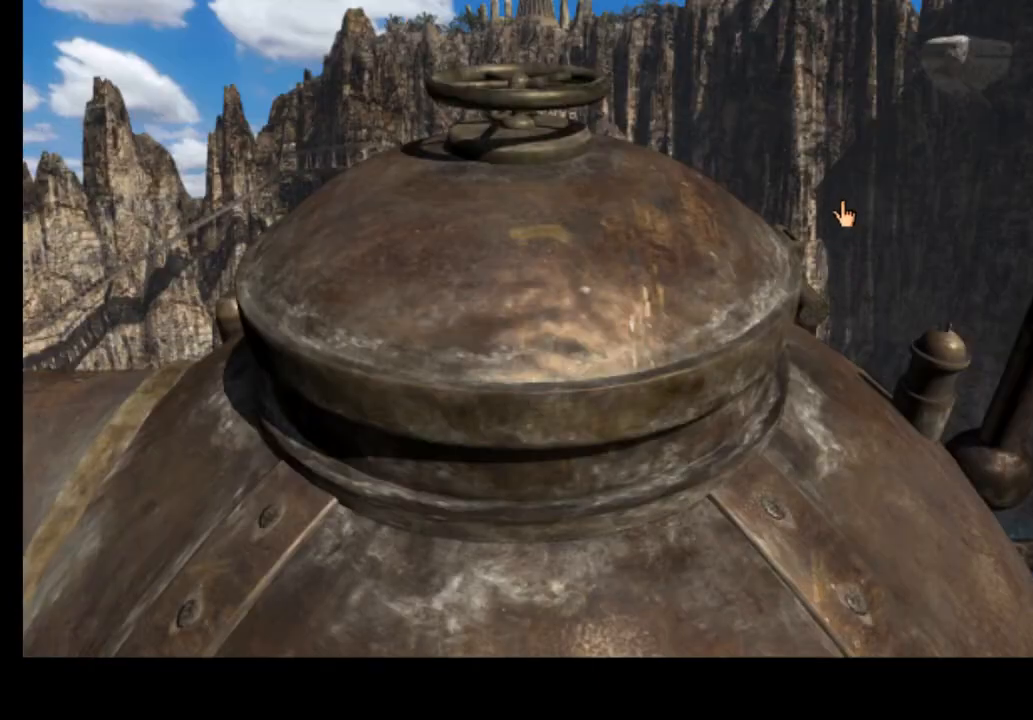
{"keys": [], "mouse": [], "events": []}
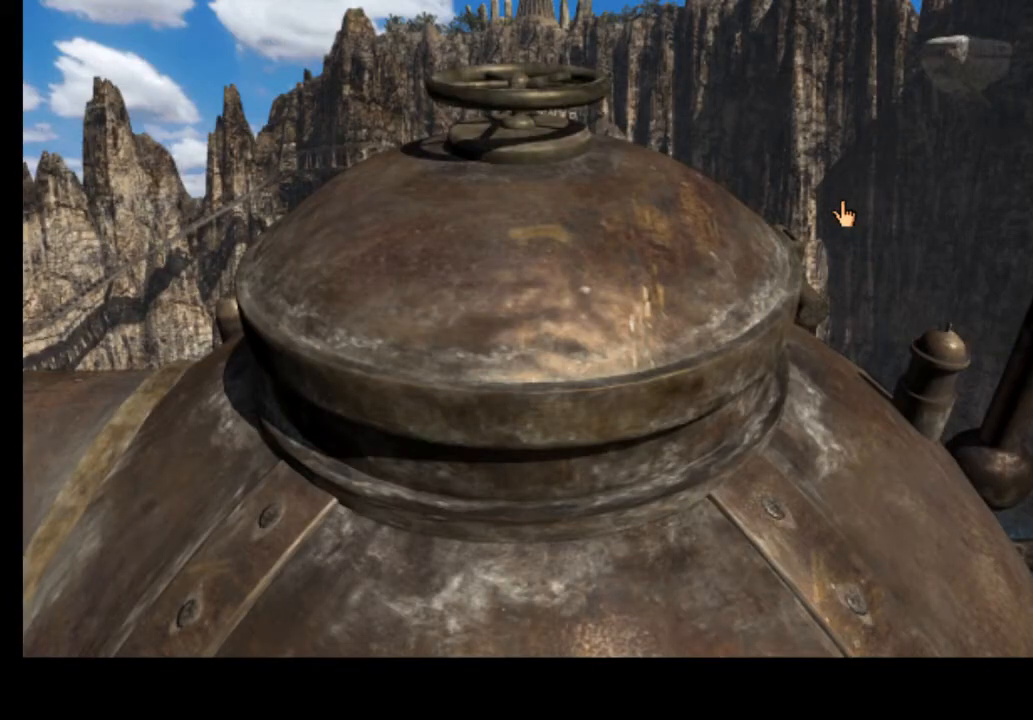
{"keys": [], "mouse": [], "events": []}
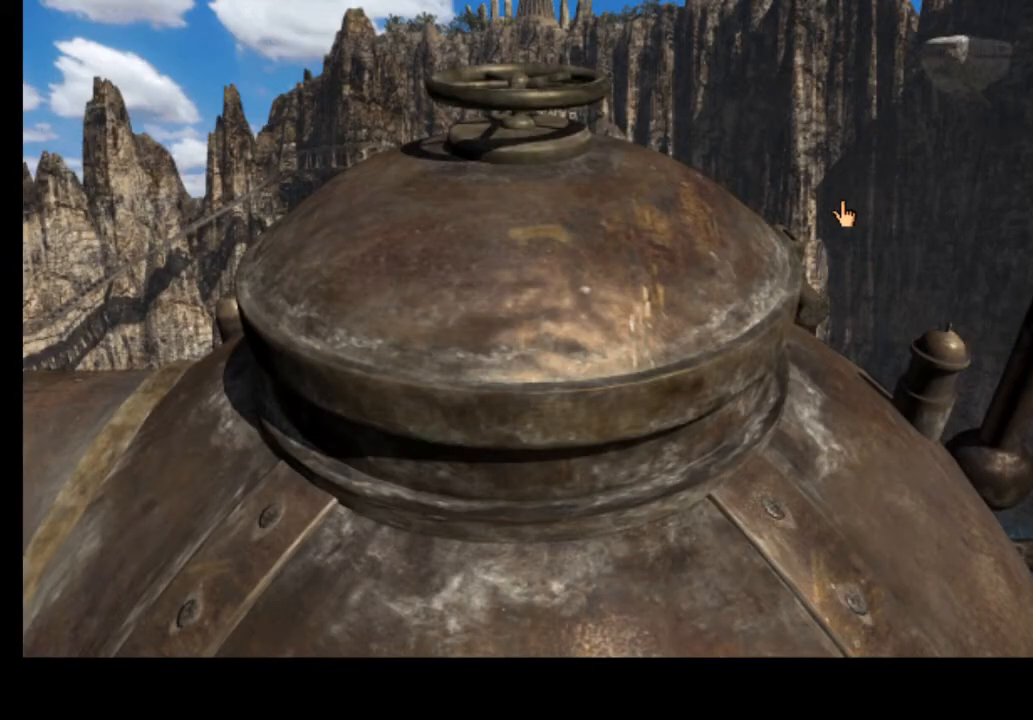
{"keys": ["space"], "mouse": [], "events": [[67, "w", "down"], [133, "w", "up"], [433, "space", "down"]]}
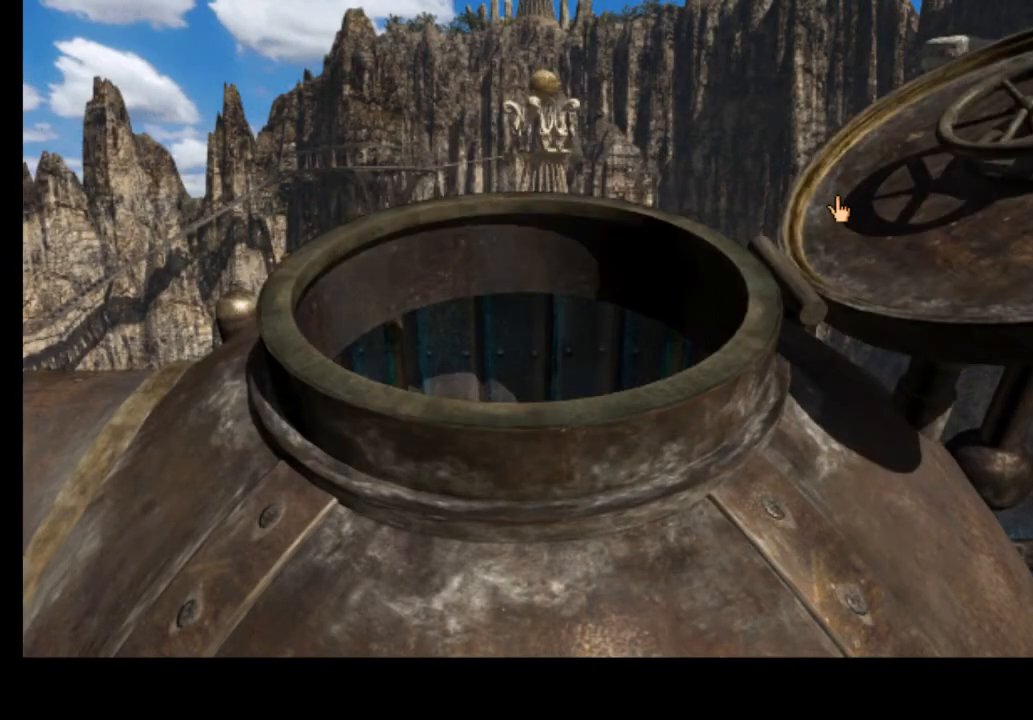
{"keys": [], "mouse": [], "events": [[33, "space", "up"]]}
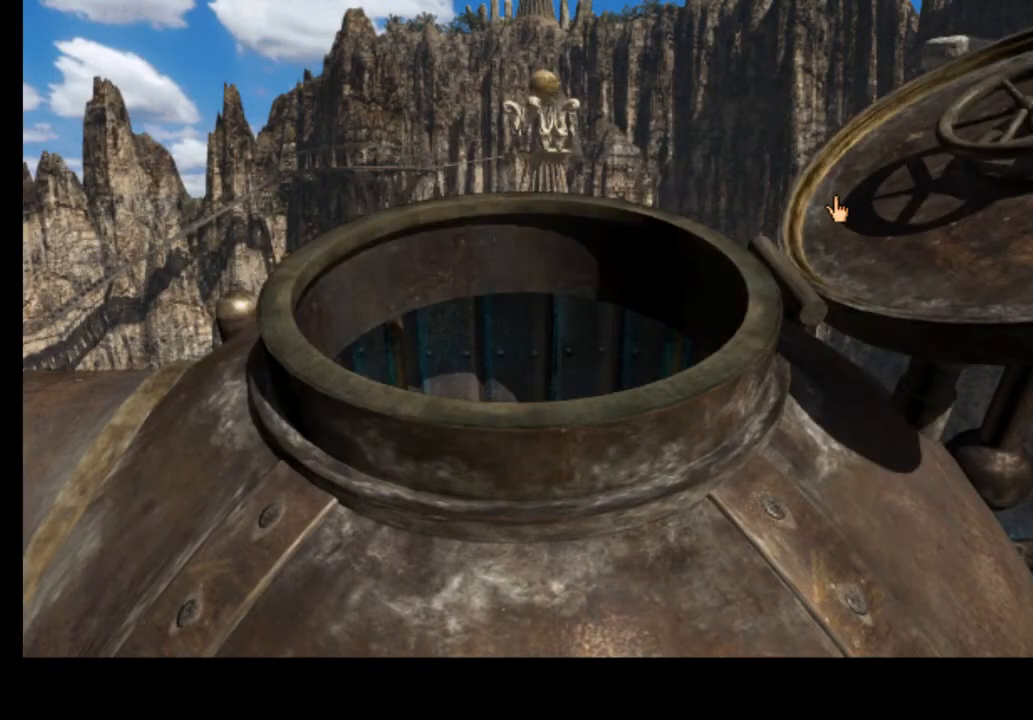
{"keys": [], "mouse": [], "events": []}
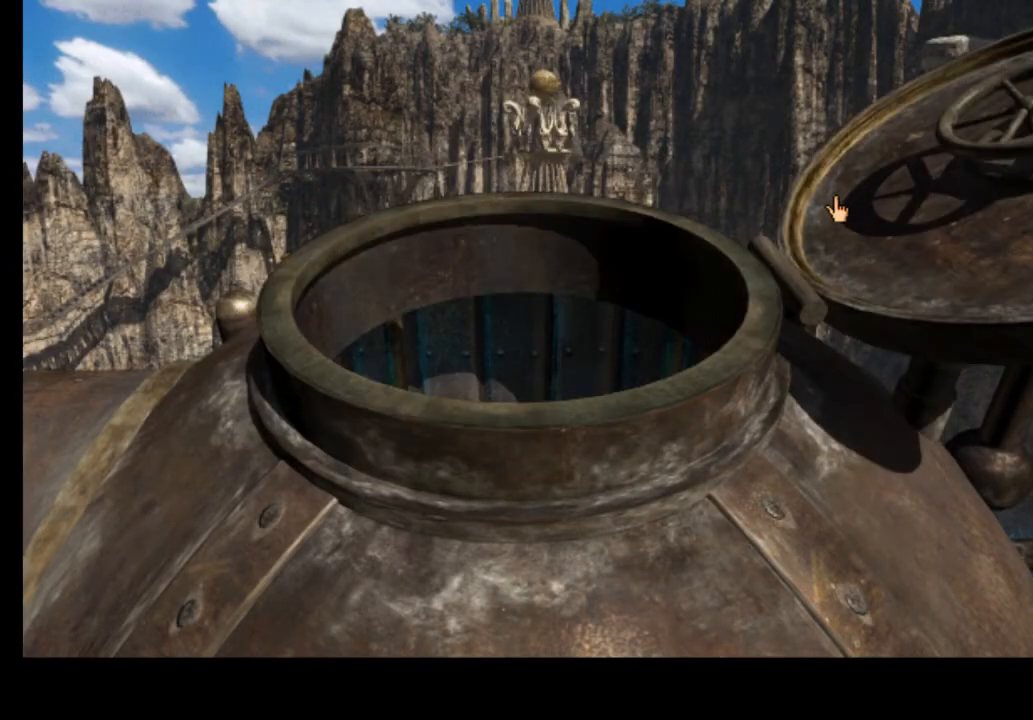
{"keys": [], "mouse": [], "events": []}
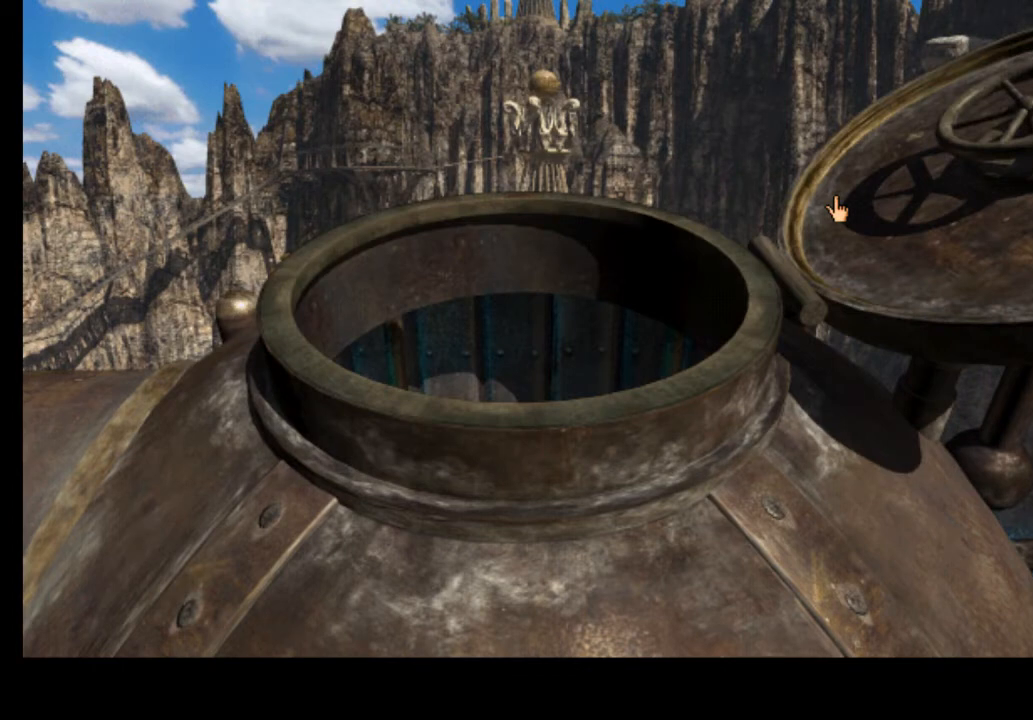
{"keys": [], "mouse": [], "events": []}
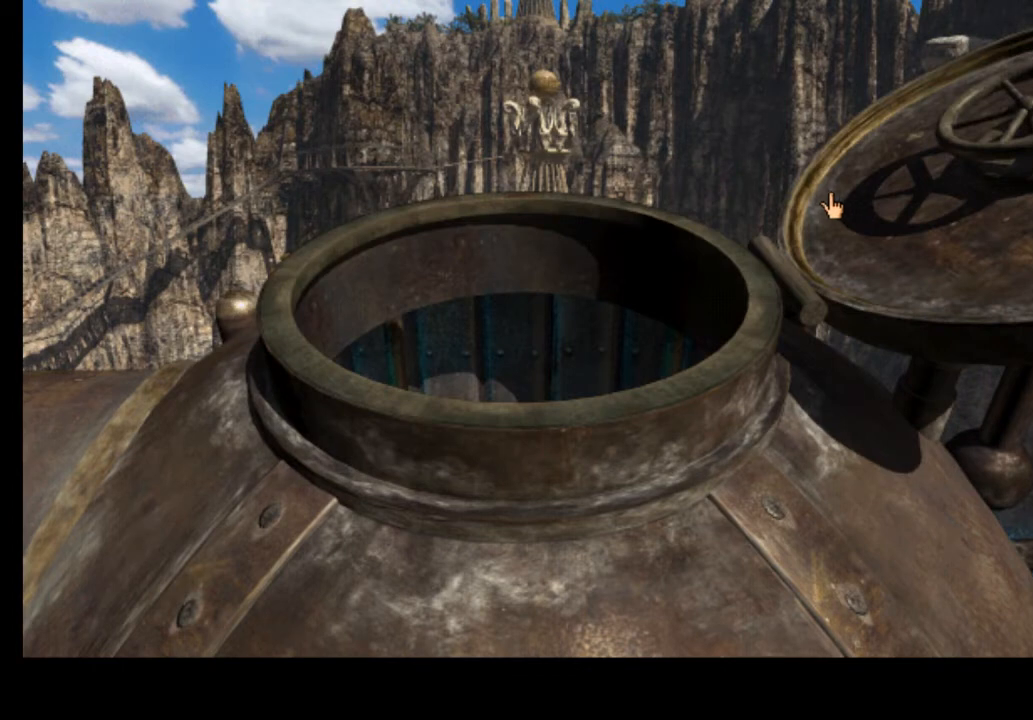
{"keys": [], "mouse": [], "events": []}
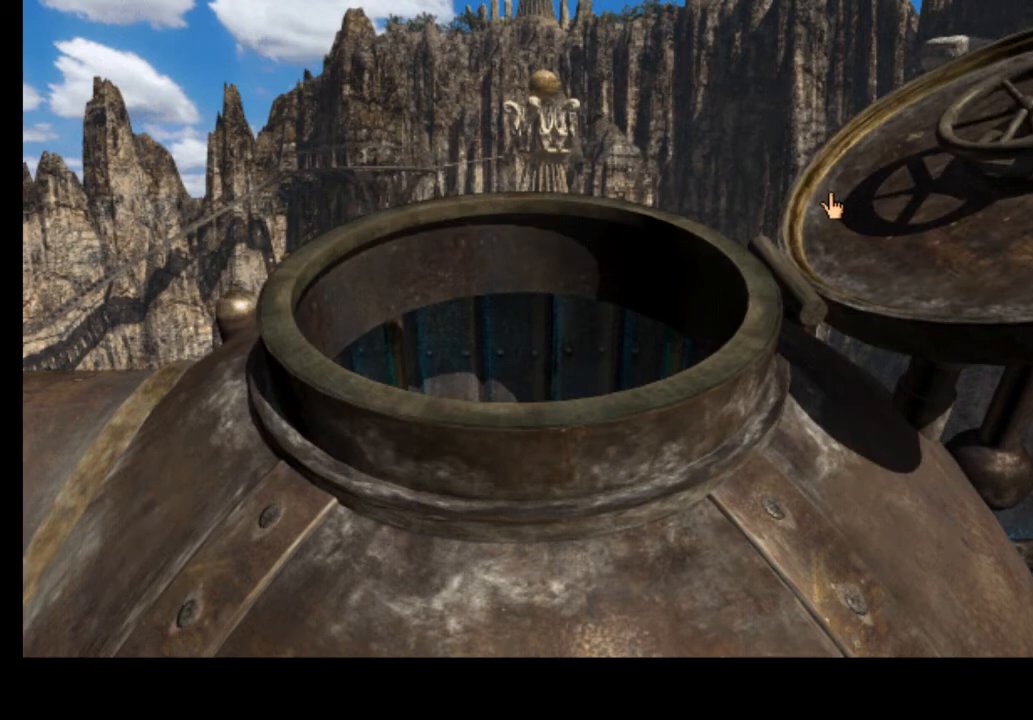
{"keys": [], "mouse": [], "events": [[67, "s", "down"], [200, "s", "up"], [233, "space", "down"], [367, "space", "up"]]}
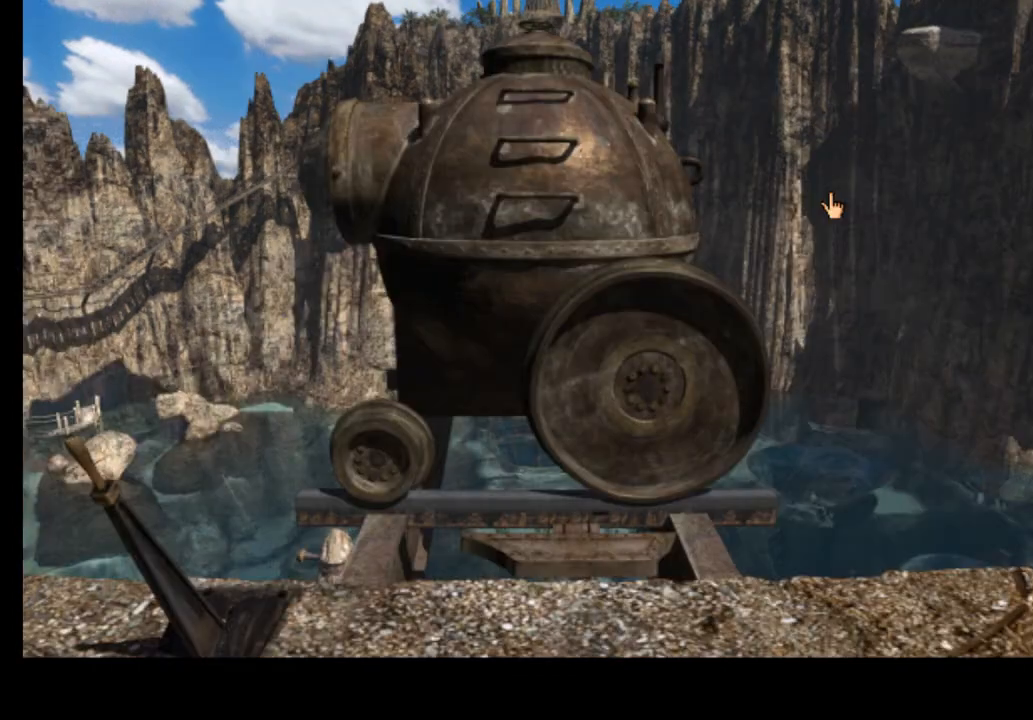
{"keys": [], "mouse": [], "events": []}